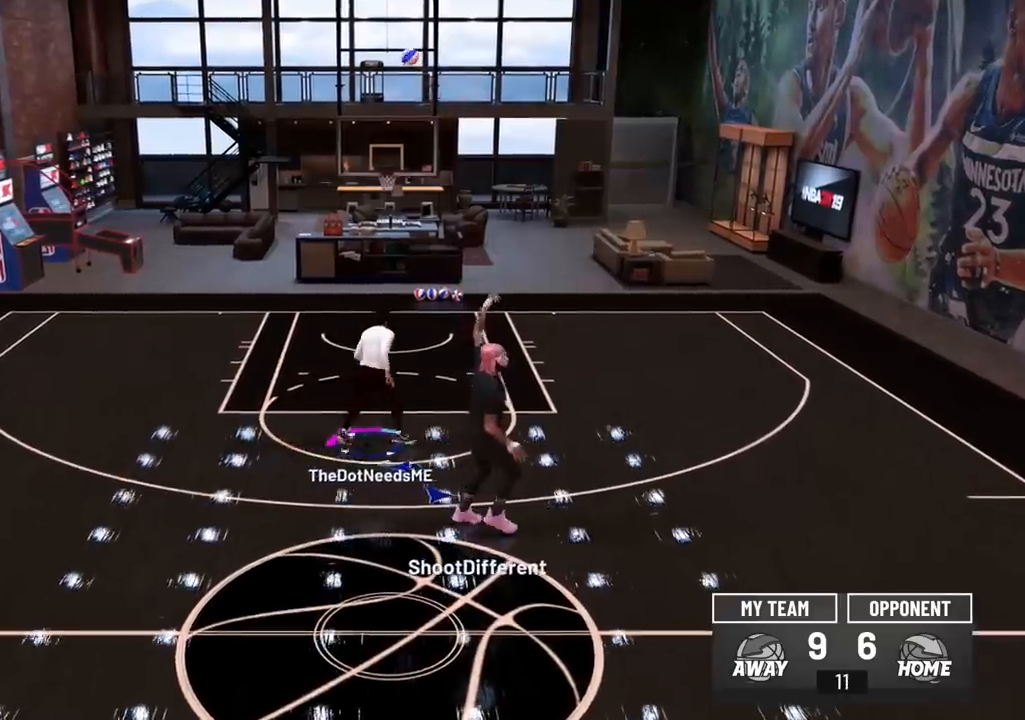
Gameplay with a controller (PlayStation layout); each line is a JSON object with the inputs held at the frame after it. "events" lists button and stick changes between this image and that frame as [ms after this image, input, new state], when the widget could be followed in between. Not read: L3 R3 SELECT START.
{"buttons": [], "left_stick": "up", "right_stick": "center", "events": []}
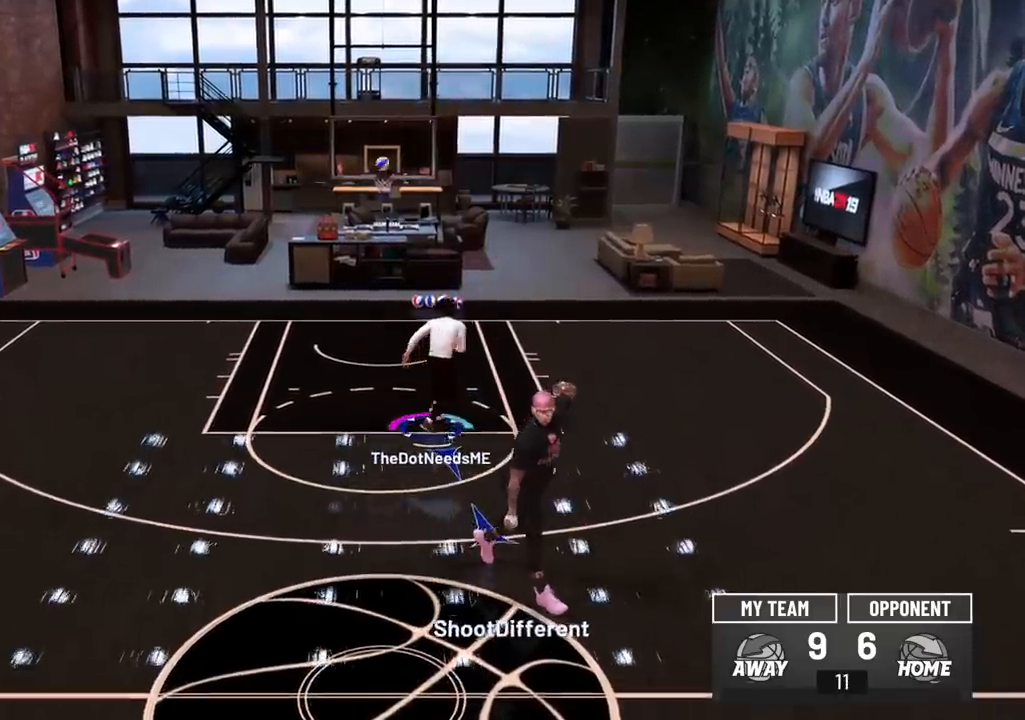
{"buttons": [], "left_stick": "center", "right_stick": "center", "events": [[134, "left_stick", "center"]]}
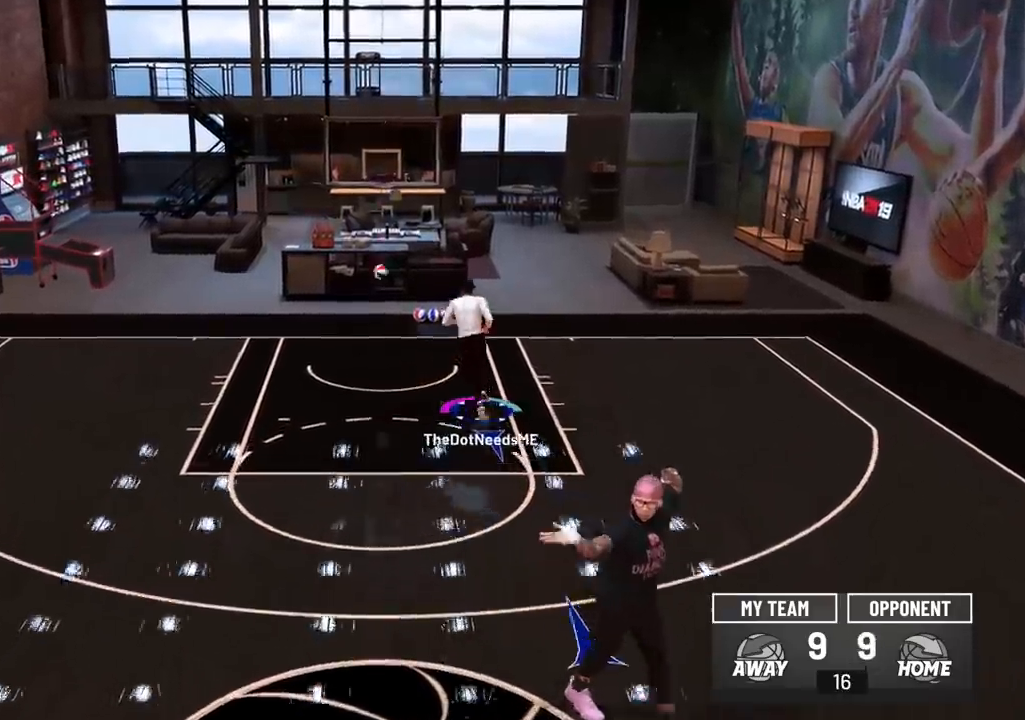
{"buttons": [], "left_stick": "center", "right_stick": "center", "events": []}
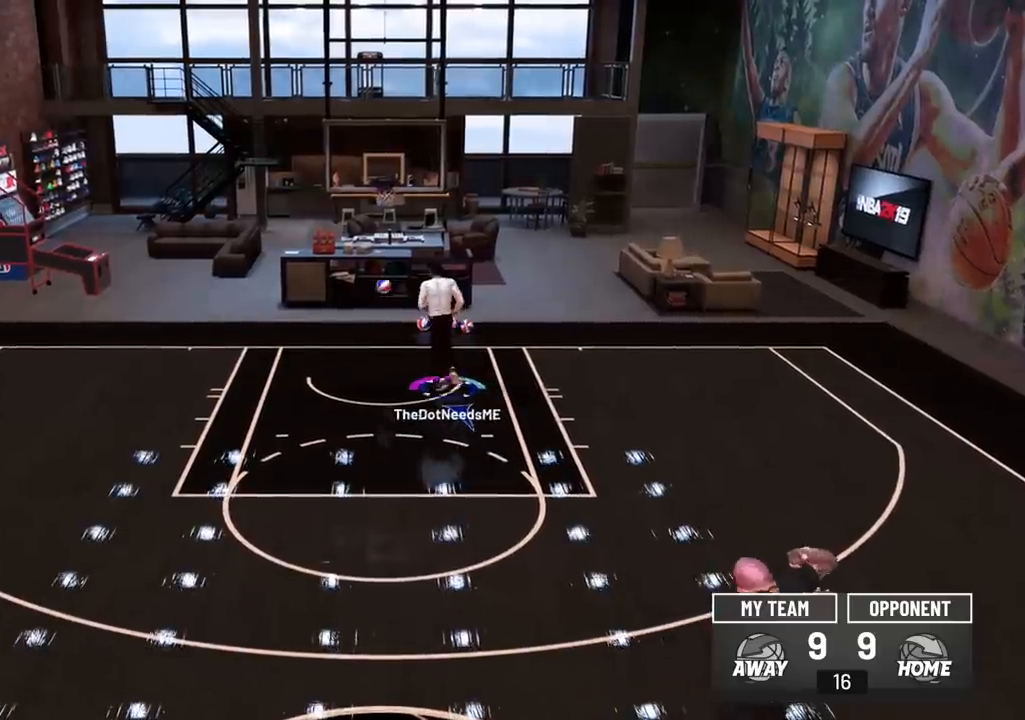
{"buttons": [], "left_stick": "center", "right_stick": "center", "events": []}